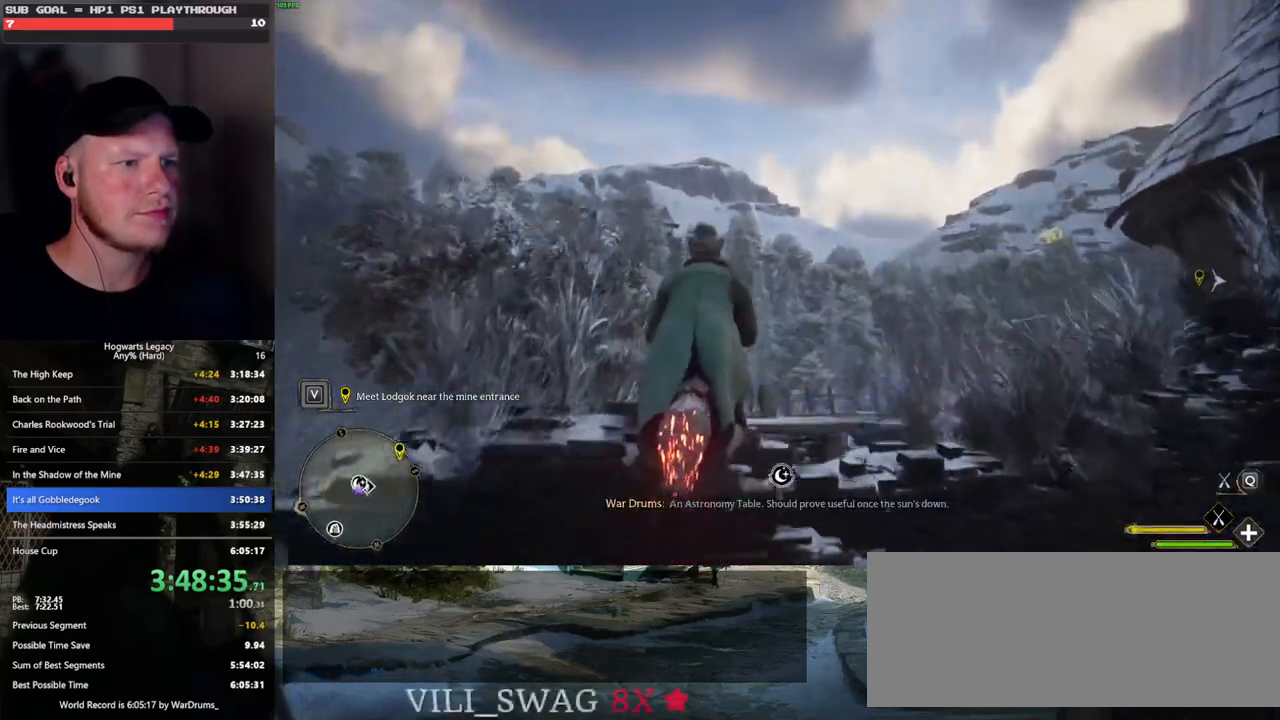
Gameplay with keyboard and mouse; each line is a JSON object with the keys and mouse buttons held at the frame after it. "events" lists presses ("down") and releases ("up") of ".", "/", "0", "1", "2", "3", "4", "5", "6", "7", "8", "9", "a", "alt_l", "alt_r", "b", "backslash", "backspace", "c", "caps_lock", "comma", "ctrl_l", "ctrl_r", "d", "e", "equals", "escape", "f", "f1", "f10", "f11", "f12", "f2", "f3", "f4", "f5", "f6", "f7", "f8", "f9", "g", "h", "i", "j", "k", "l", "lbracket", "m", "minus", "n", "o", "p", "q", "quote", "r", "rbracket", "return", "s", "semicolon", "shift_l", "shift_r", "space", "super", "t", "tab", "tilde", "u", "v", "w", "x", "y", "z", "mouse_left", "mouse_wheel", "mouse_right", "mouse_mb4" and "mouse_mb5" between this image and that frame as [ms after this image, input, new state], when the widget could be followed in between. "mouse_left", "mouse_wheel", "mouse_right", "mouse_mb4", "mouse_mb5" = the "left", "wheel", "right", "mb4", "mb5" buttons of the "mouse" list. No other keys are recorded. "wheel" means that the mouse wheel is clicked or scrolled. Mouse movement is not recorded.
{"keys": ["d", "w"], "mouse": ["left"], "events": [[50, "d", "up"], [166, "mouse_left", "up"], [350, "mouse_left", "down"], [400, "d", "down"]]}
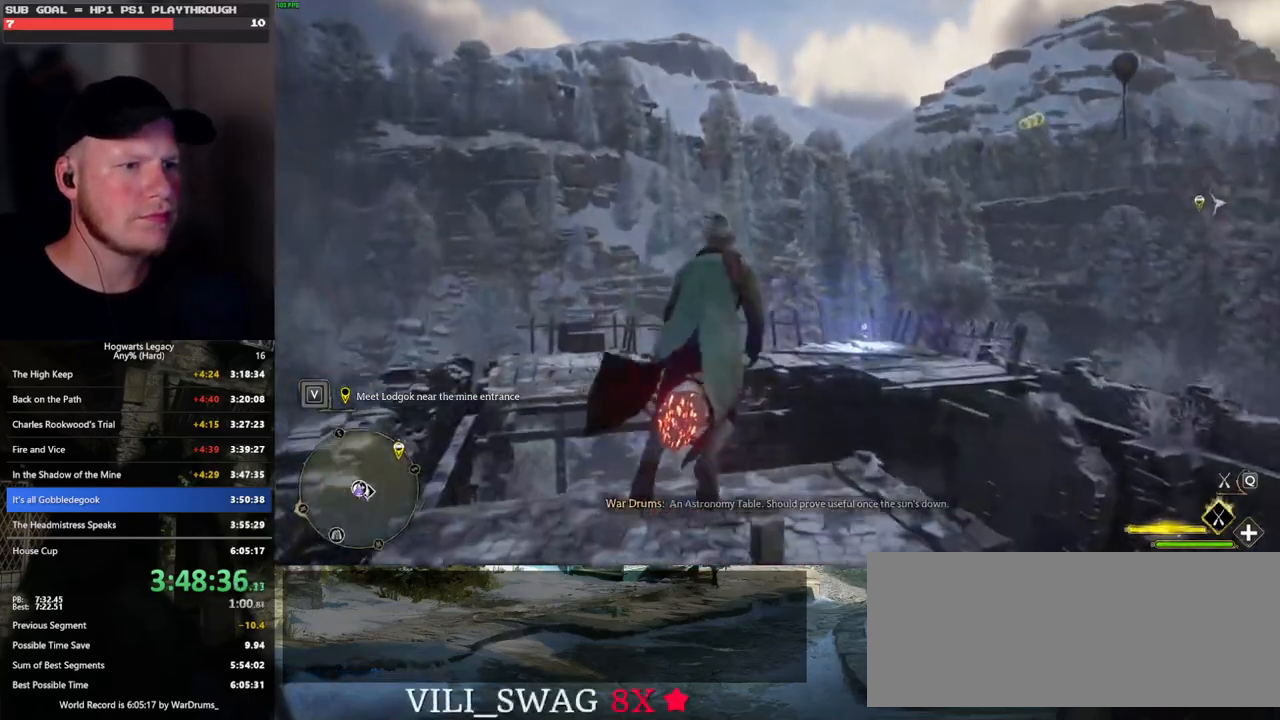
{"keys": ["ctrl_l", "w"], "mouse": ["left"], "events": [[16, "d", "up"], [500, "ctrl_l", "down"]]}
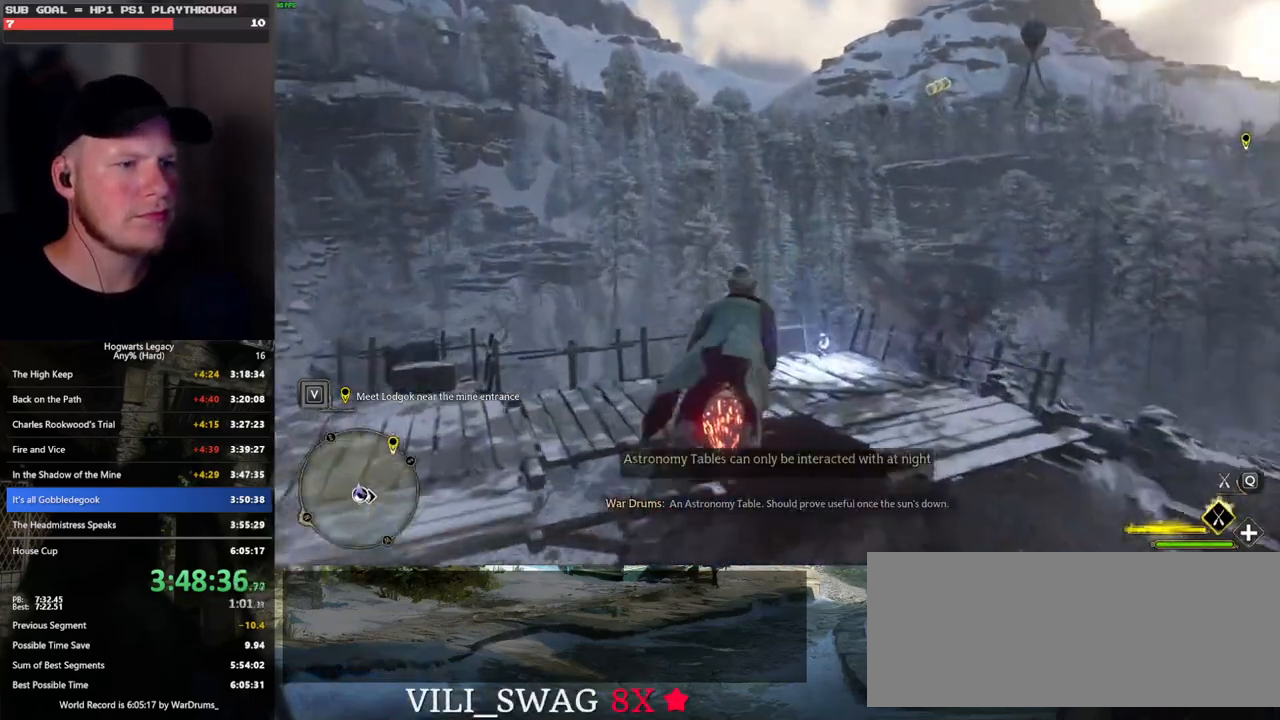
{"keys": ["d", "w"], "mouse": [], "events": [[133, "ctrl_l", "up"], [266, "mouse_left", "up"], [283, "ctrl_l", "down"], [416, "ctrl_l", "up"], [483, "d", "down"]]}
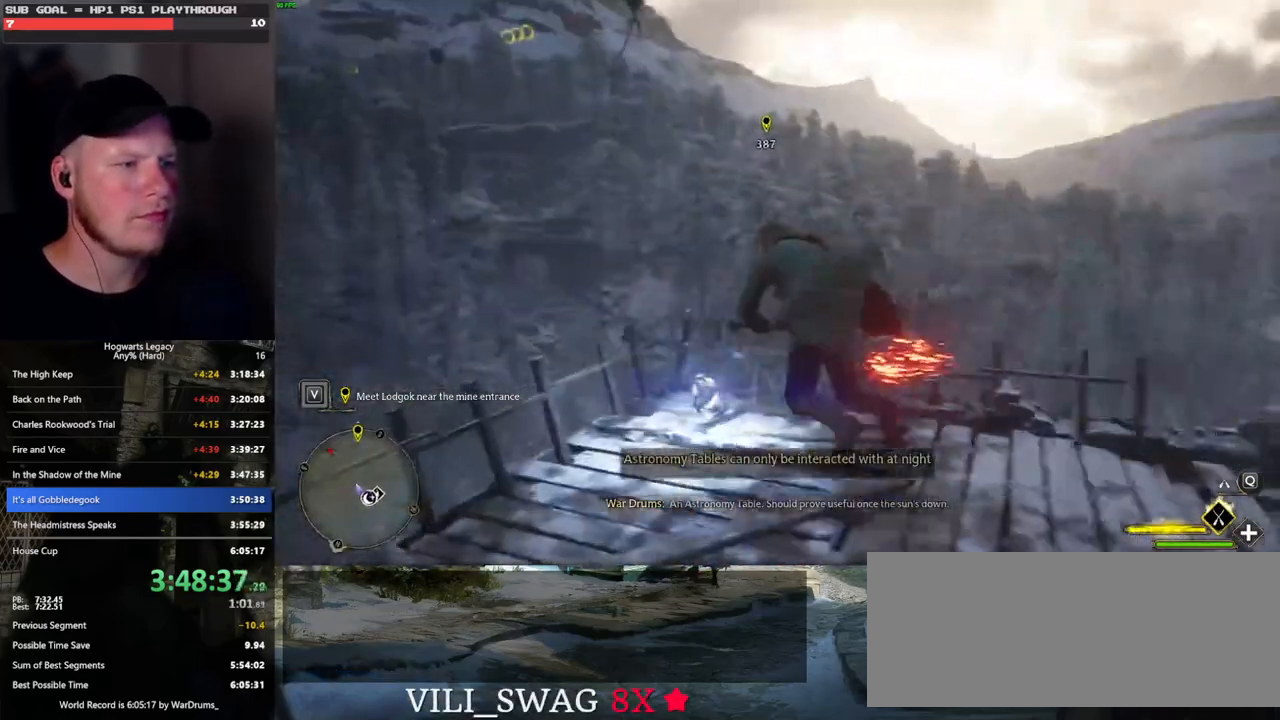
{"keys": ["d"], "mouse": [], "events": [[150, "w", "up"]]}
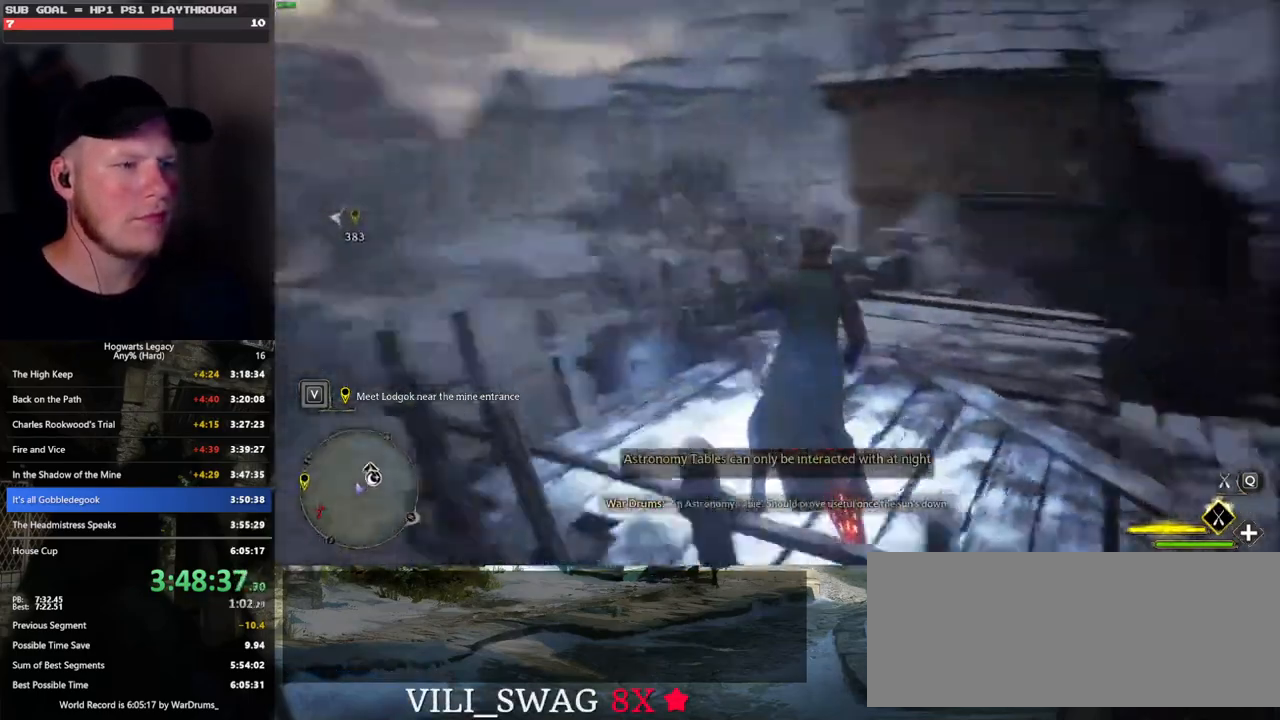
{"keys": ["d"], "mouse": [], "events": [[100, "w", "down"], [250, "w", "up"]]}
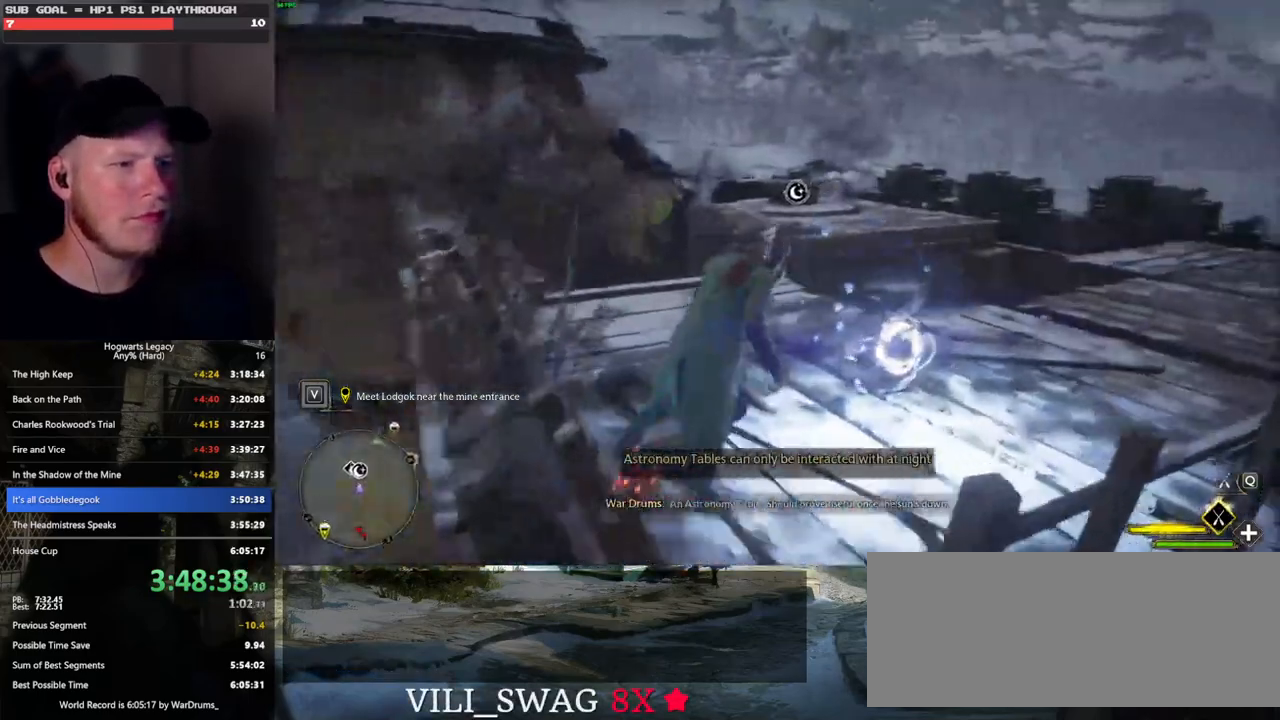
{"keys": ["d"], "mouse": [], "events": [[350, "shift_l", "down"], [466, "shift_l", "up"]]}
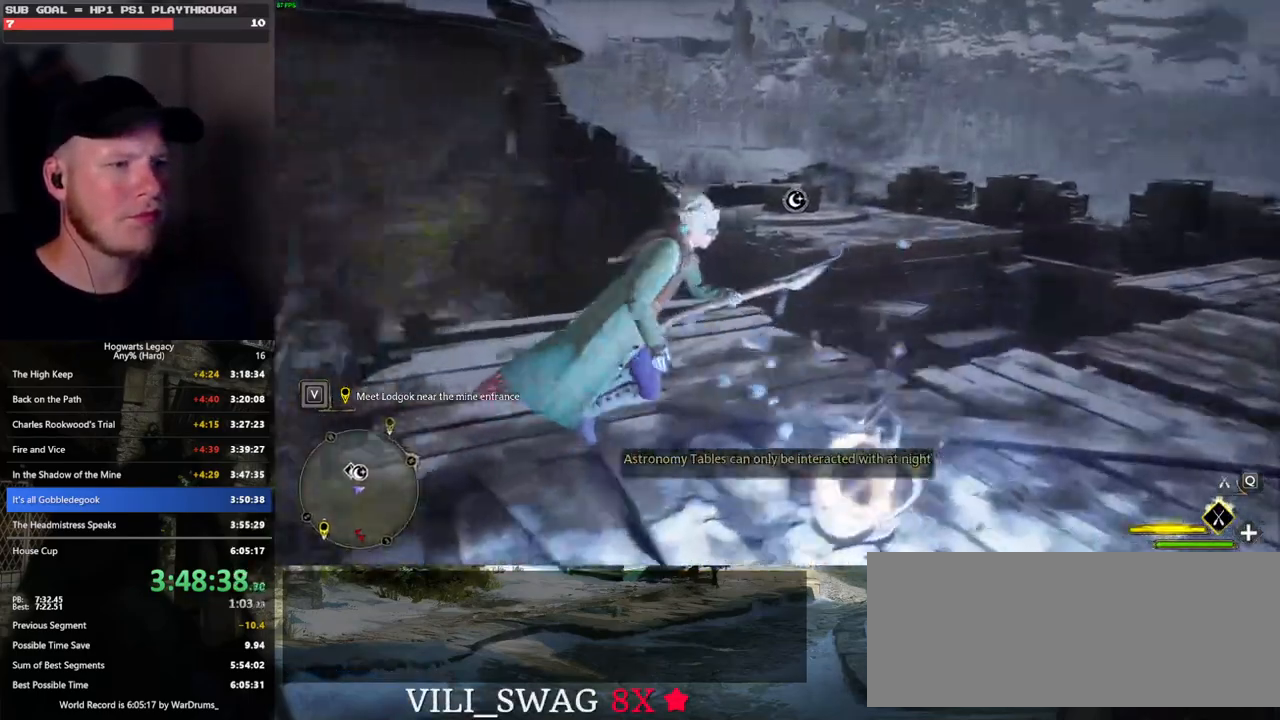
{"keys": ["w"], "mouse": [], "events": [[83, "s", "down"], [116, "d", "up"], [216, "a", "down"], [300, "s", "up"], [400, "w", "down"], [483, "a", "up"]]}
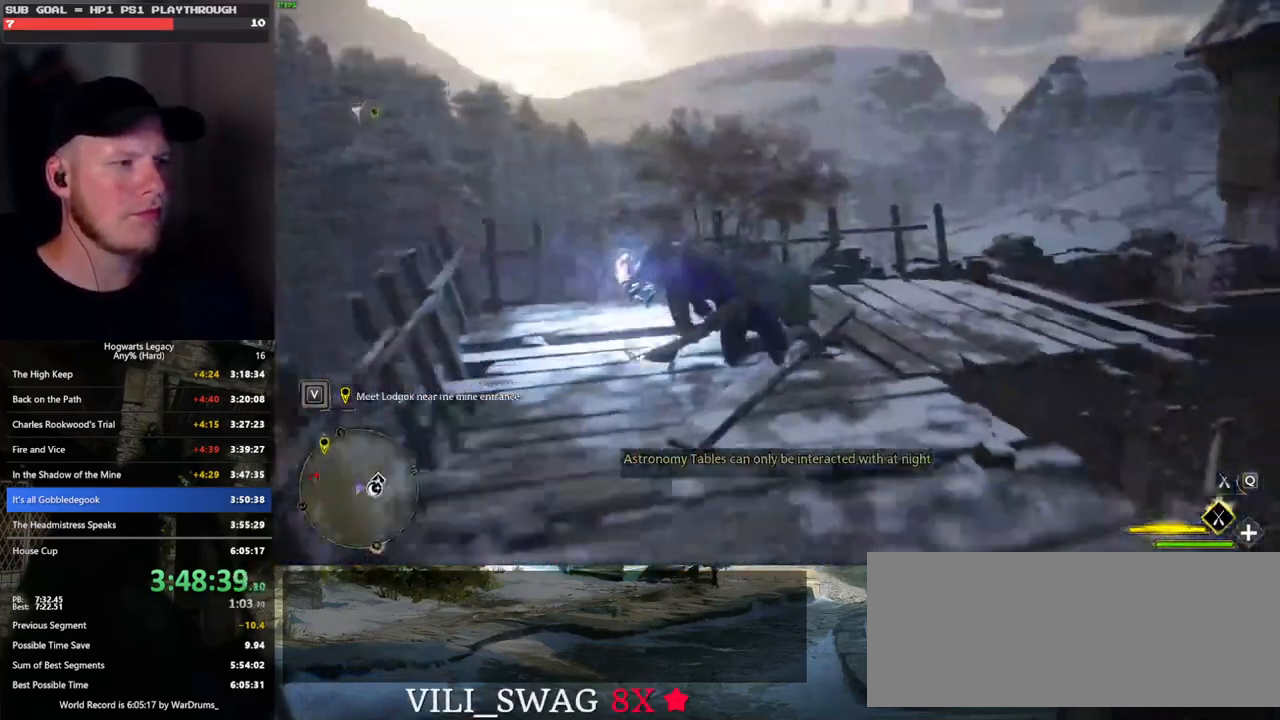
{"keys": ["d", "shift_l"], "mouse": [], "events": [[83, "d", "down"], [216, "w", "up"], [366, "shift_l", "down"]]}
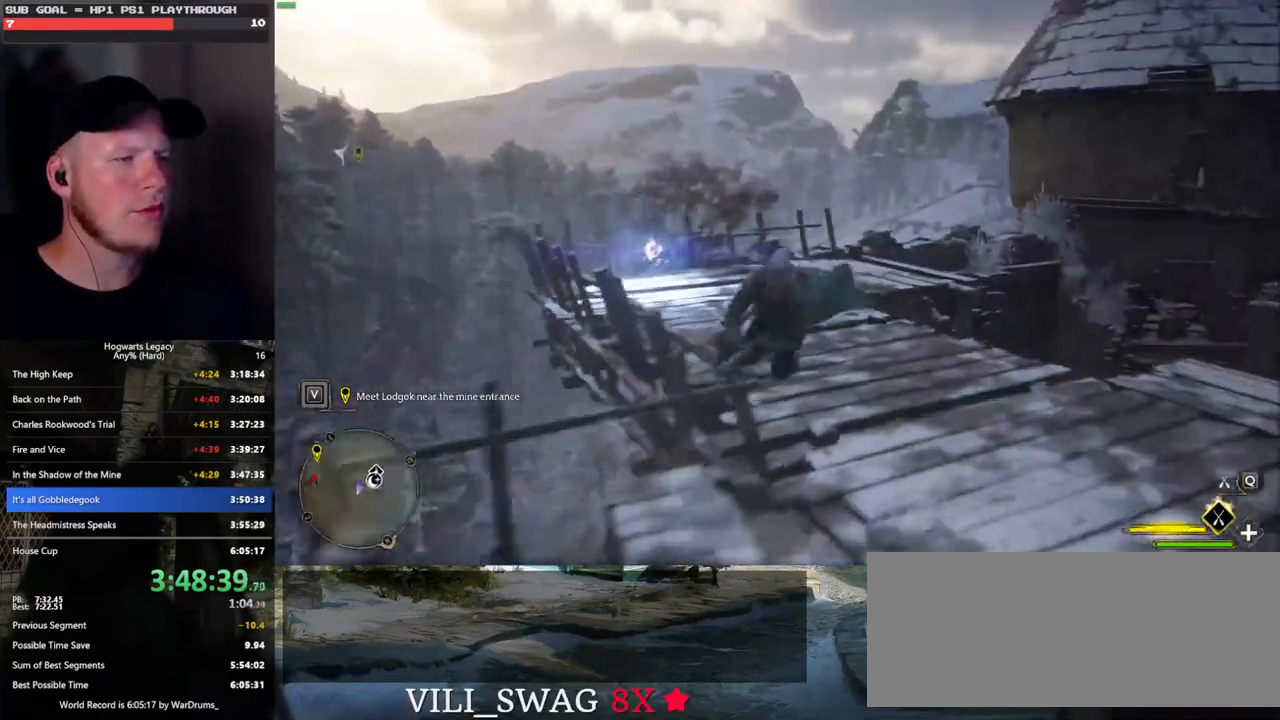
{"keys": ["a", "w"], "mouse": [], "events": [[16, "shift_l", "up"], [33, "w", "down"], [200, "d", "up"], [450, "a", "down"]]}
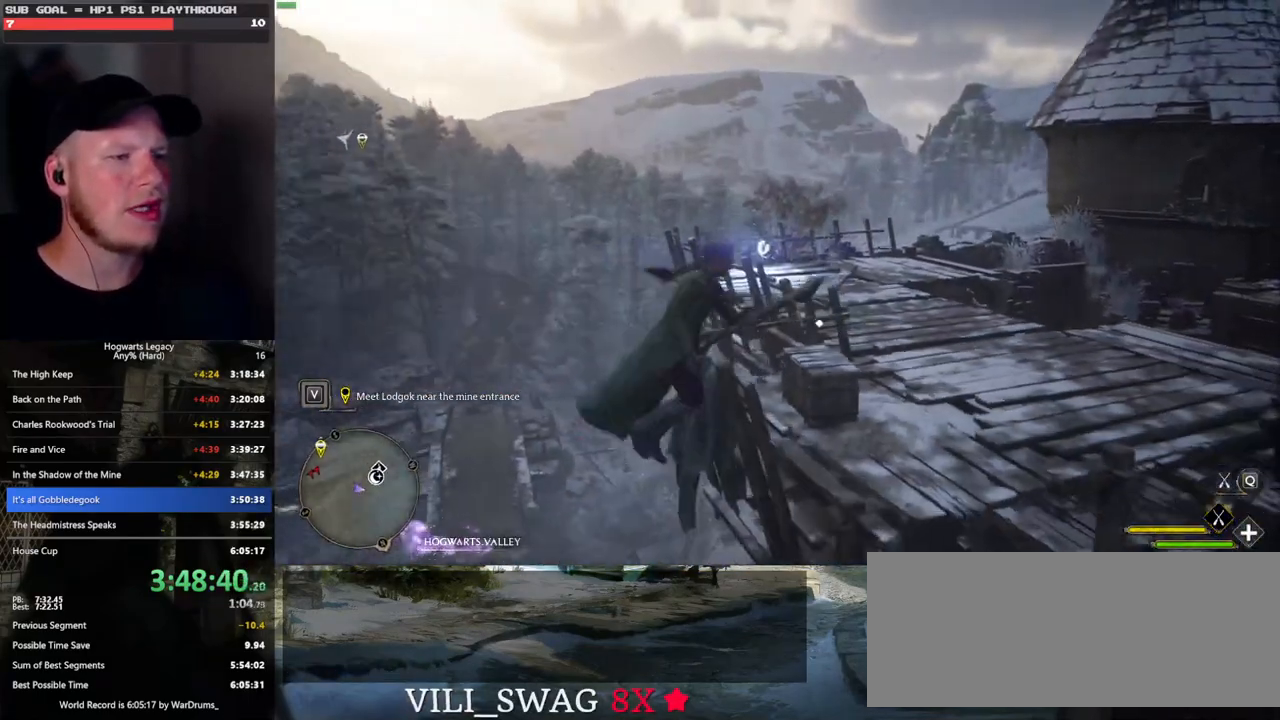
{"keys": ["a", "w"], "mouse": ["left"], "events": [[200, "a", "up"], [466, "mouse_left", "down"], [500, "a", "down"]]}
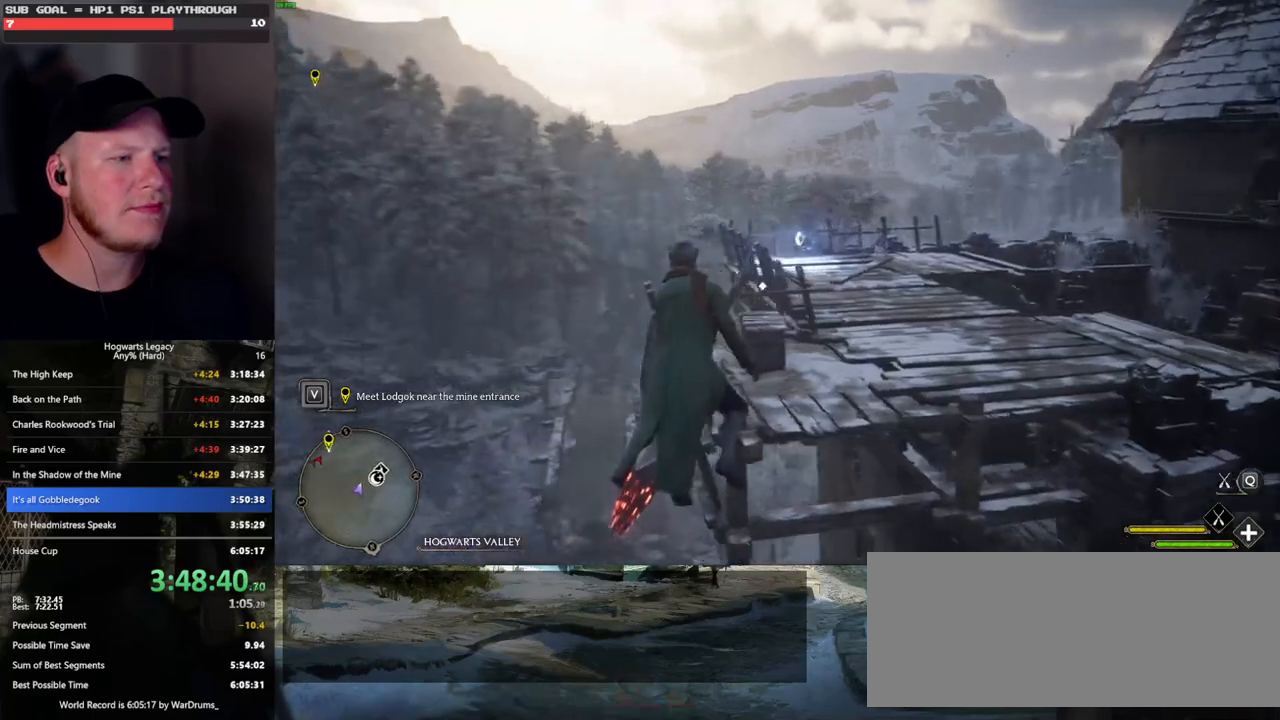
{"keys": ["w"], "mouse": ["left"], "events": [[83, "a", "up"], [316, "f", "down"], [400, "f", "up"]]}
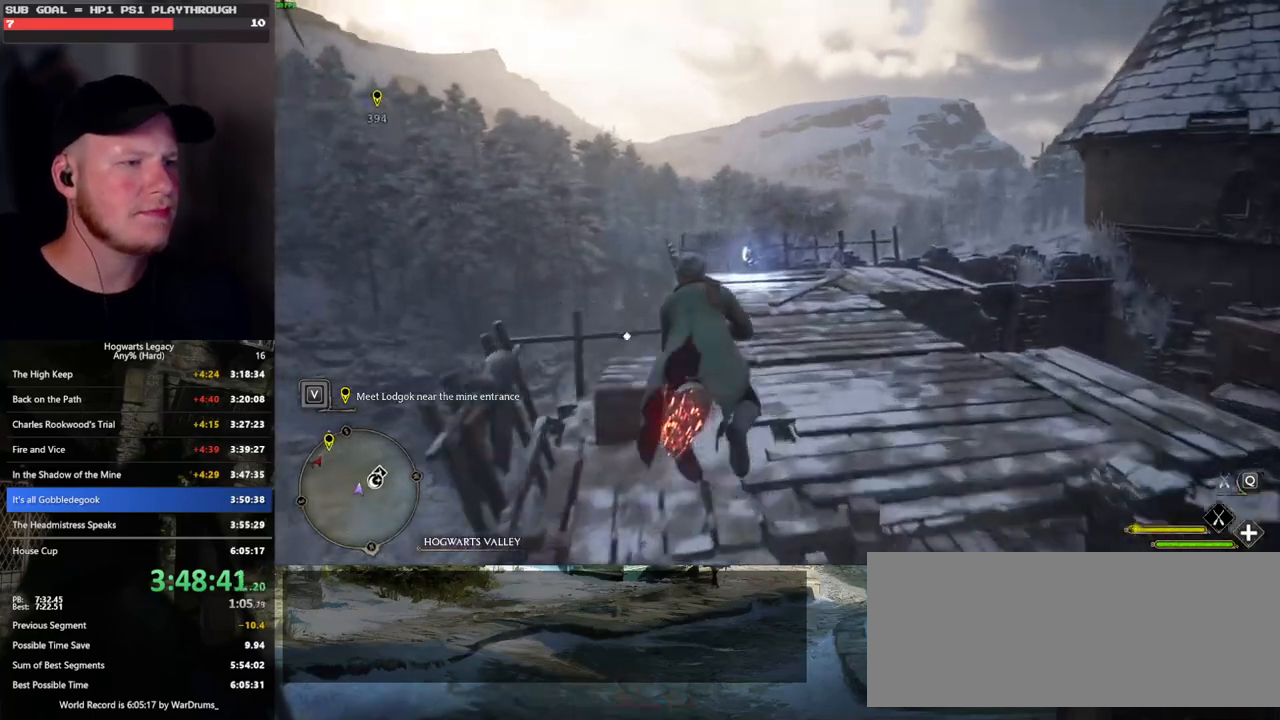
{"keys": ["w"], "mouse": [], "events": [[50, "f", "down"], [133, "f", "up"], [283, "mouse_left", "up"]]}
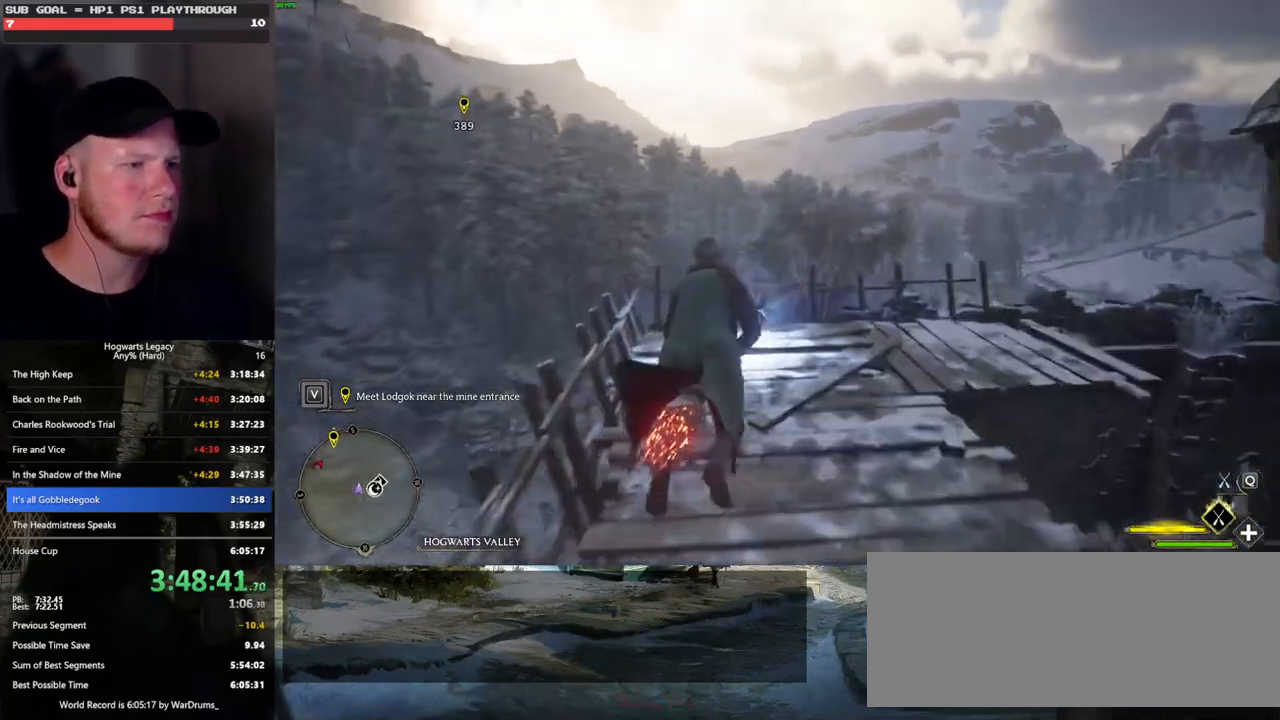
{"keys": [], "mouse": [], "events": [[16, "w", "up"], [83, "a", "down"], [466, "a", "up"]]}
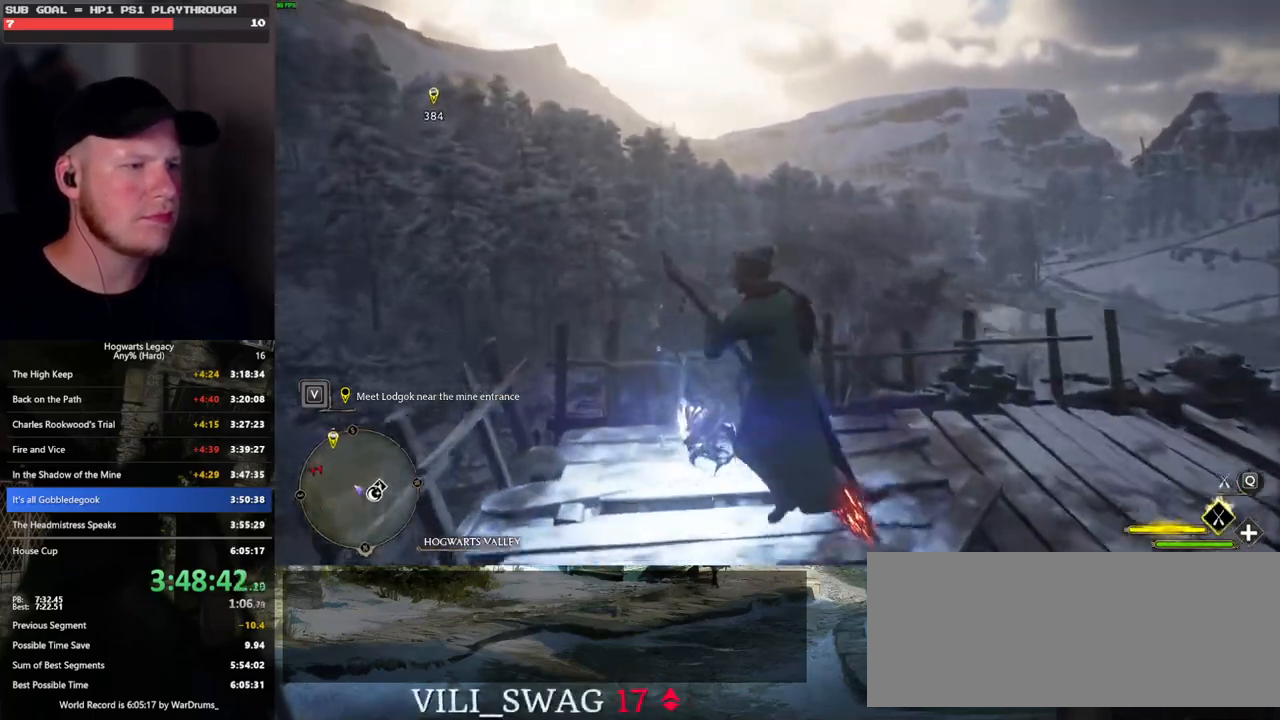
{"keys": ["d"], "mouse": [], "events": [[33, "d", "down"], [166, "ctrl_l", "down"], [333, "ctrl_l", "up"]]}
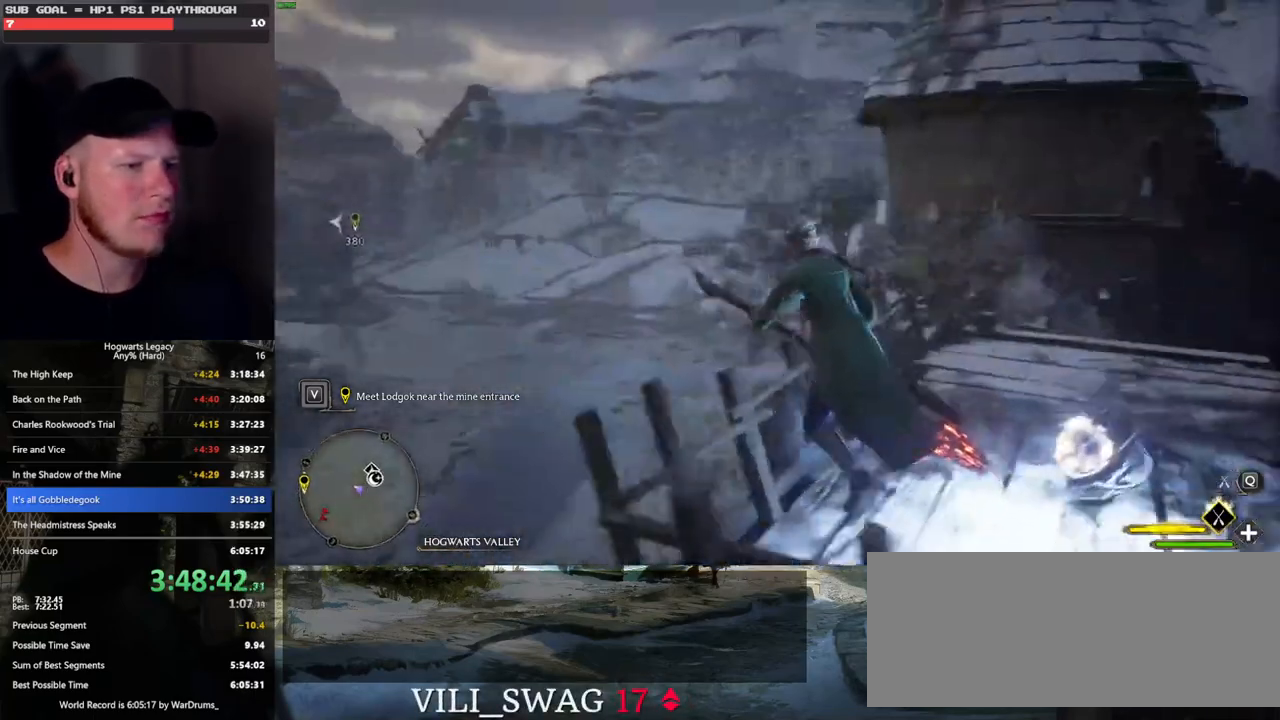
{"keys": ["d"], "mouse": [], "events": []}
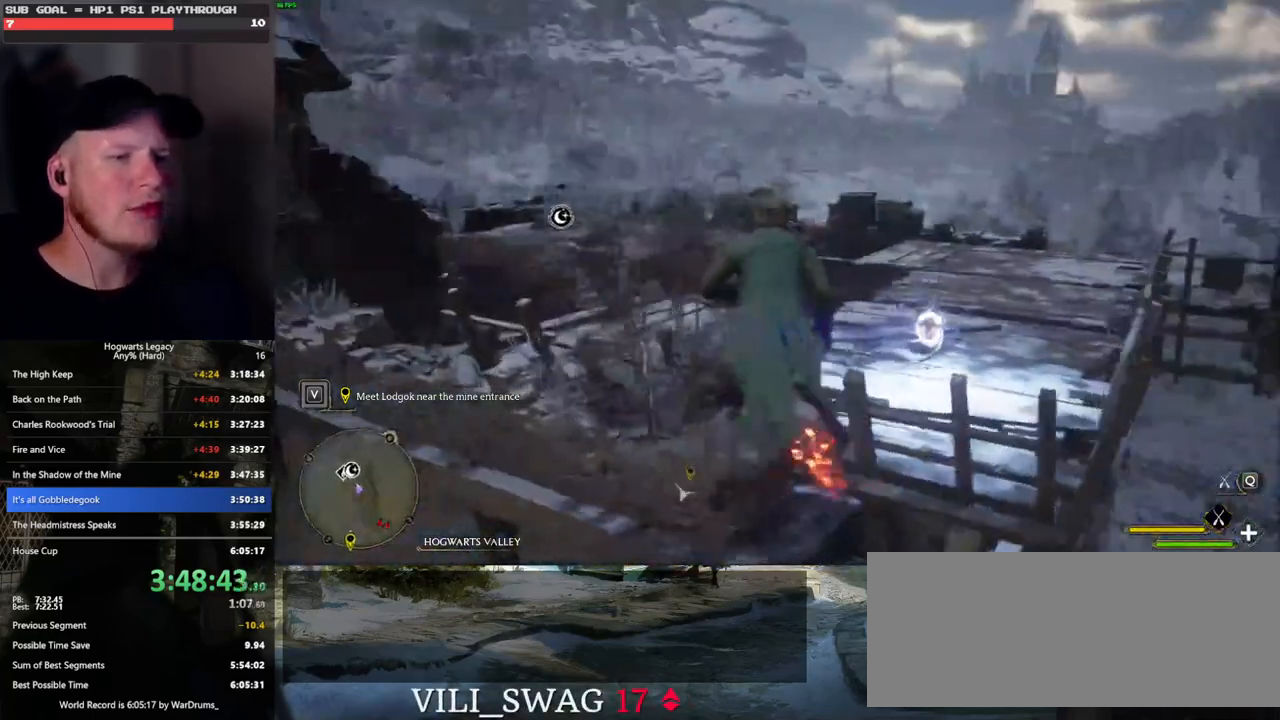
{"keys": ["w"], "mouse": [], "events": [[100, "w", "down"], [250, "space", "down"], [383, "space", "up"], [483, "d", "up"]]}
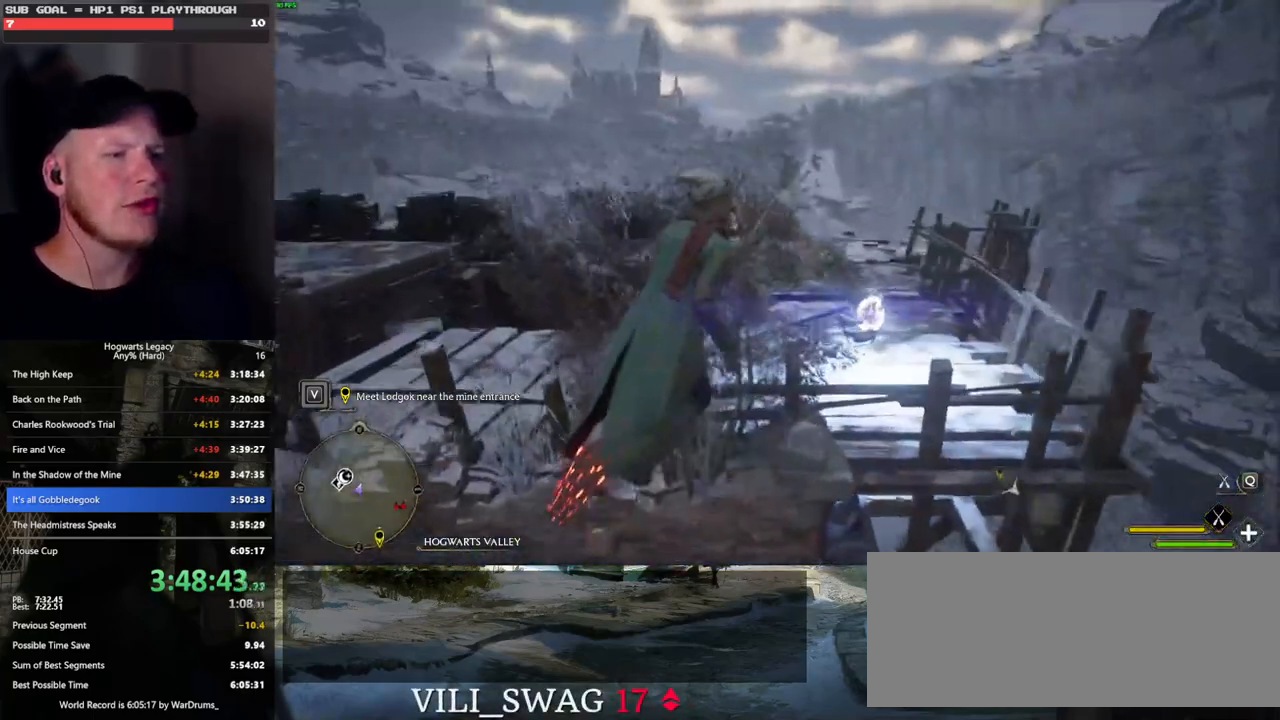
{"keys": ["ctrl_l"], "mouse": [], "events": [[83, "ctrl_l", "down"], [100, "w", "up"], [166, "w", "down"], [216, "d", "down"], [316, "w", "up"], [450, "d", "up"]]}
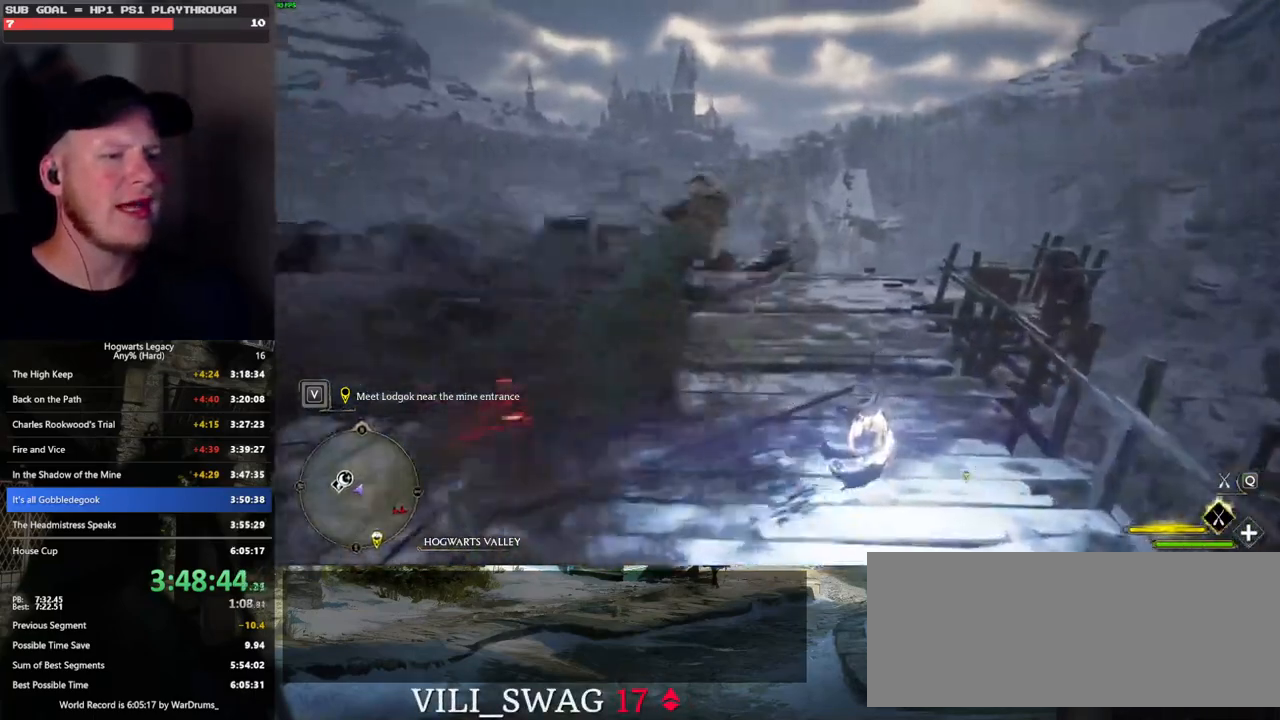
{"keys": ["a", "w"], "mouse": [], "events": [[183, "w", "down"], [200, "ctrl_l", "up"], [383, "a", "down"]]}
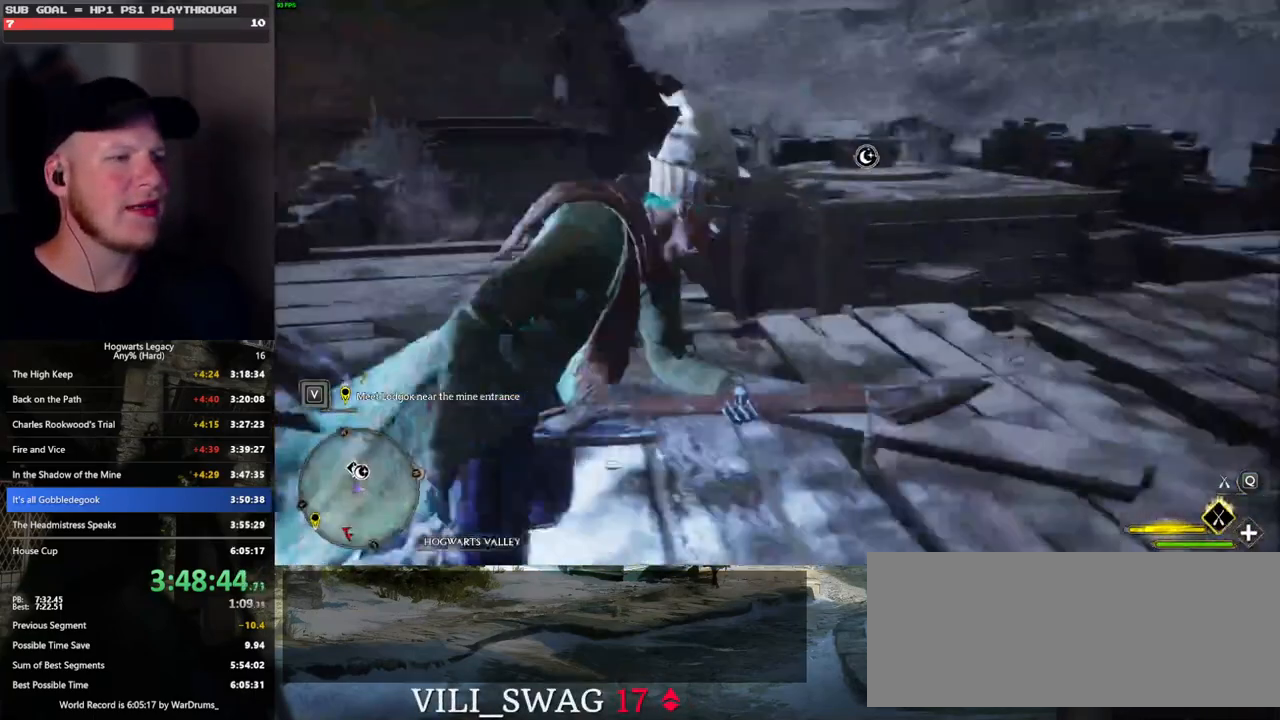
{"keys": ["a", "w"], "mouse": [], "events": []}
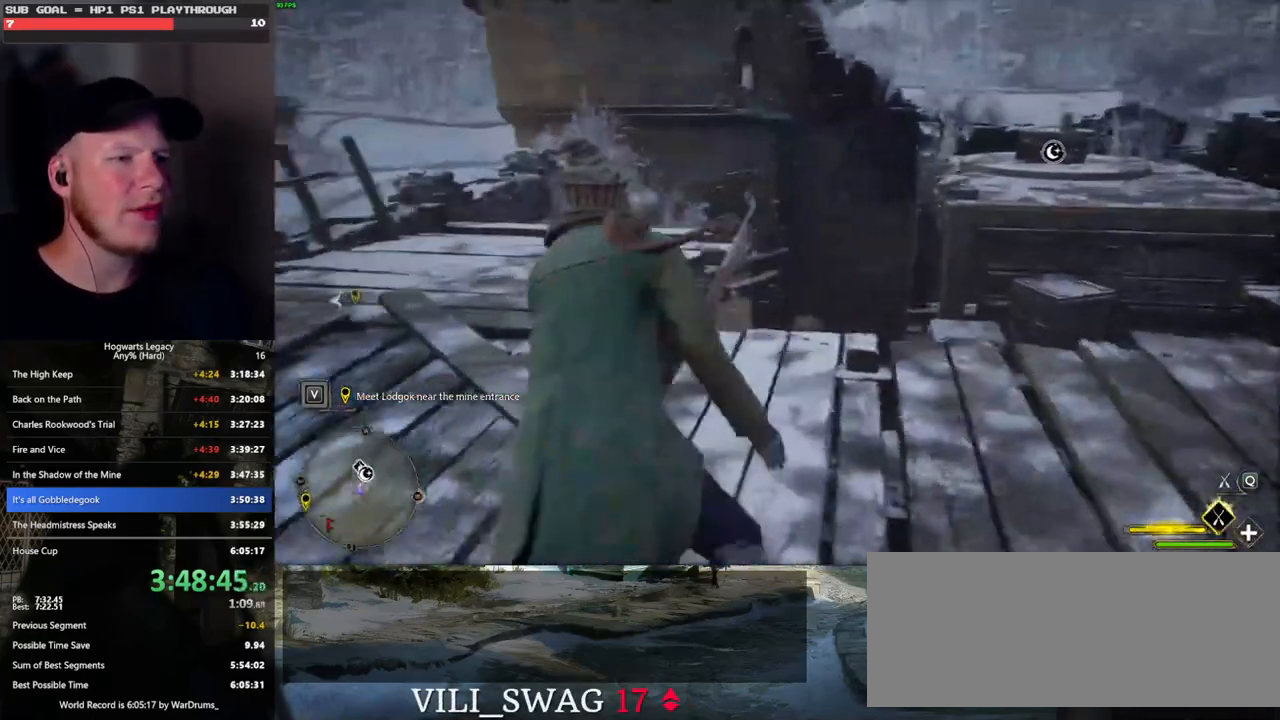
{"keys": ["w"], "mouse": ["left"], "events": [[50, "a", "up"], [50, "mouse_left", "down"], [233, "a", "down"], [366, "a", "up"]]}
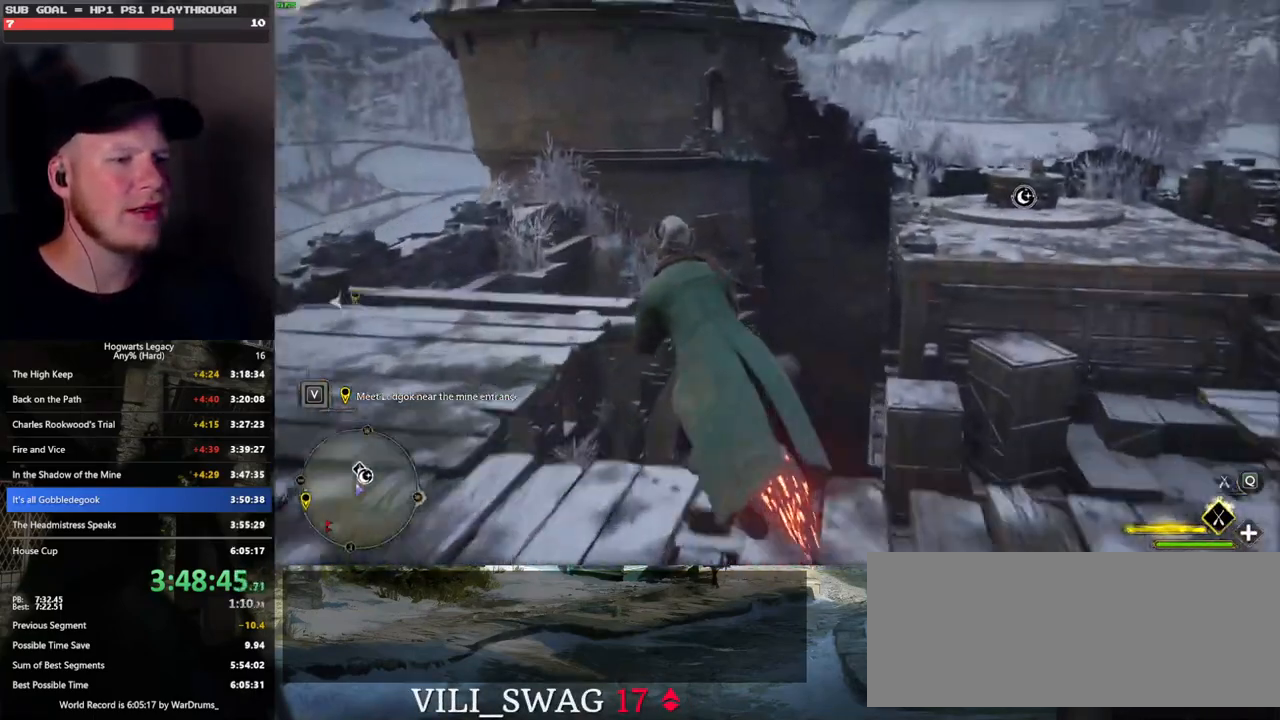
{"keys": ["ctrl_l", "d", "w"], "mouse": [], "events": [[50, "mouse_left", "up"], [233, "d", "down"], [350, "ctrl_l", "down"]]}
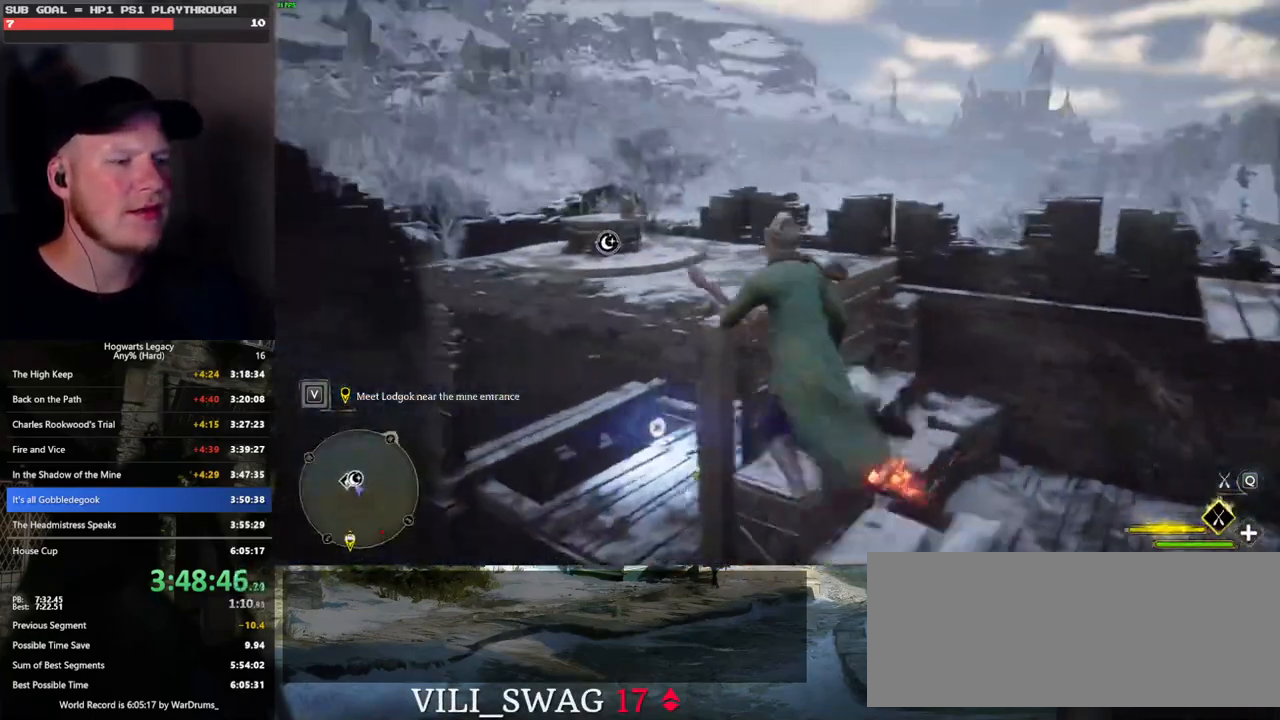
{"keys": ["ctrl_l", "w"], "mouse": [], "events": [[33, "ctrl_l", "up"], [233, "w", "up"], [416, "ctrl_l", "down"], [433, "w", "down"], [466, "d", "up"]]}
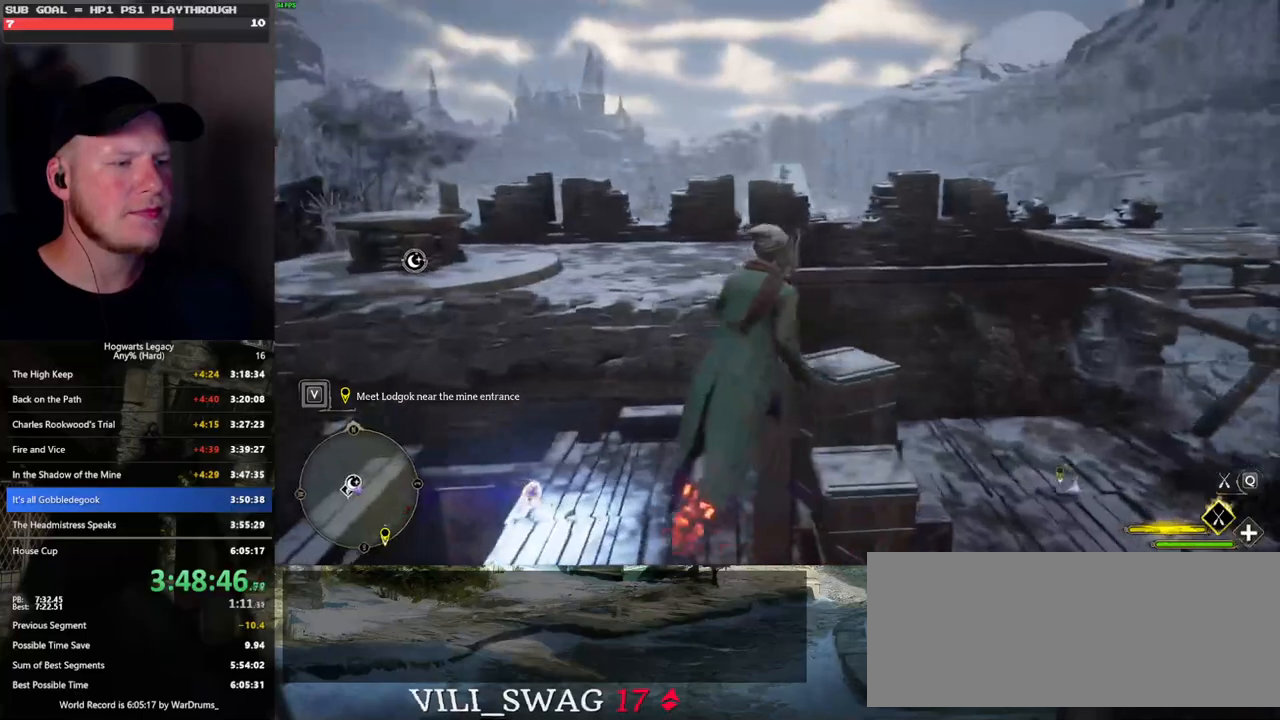
{"keys": ["ctrl_l", "w"], "mouse": [], "events": []}
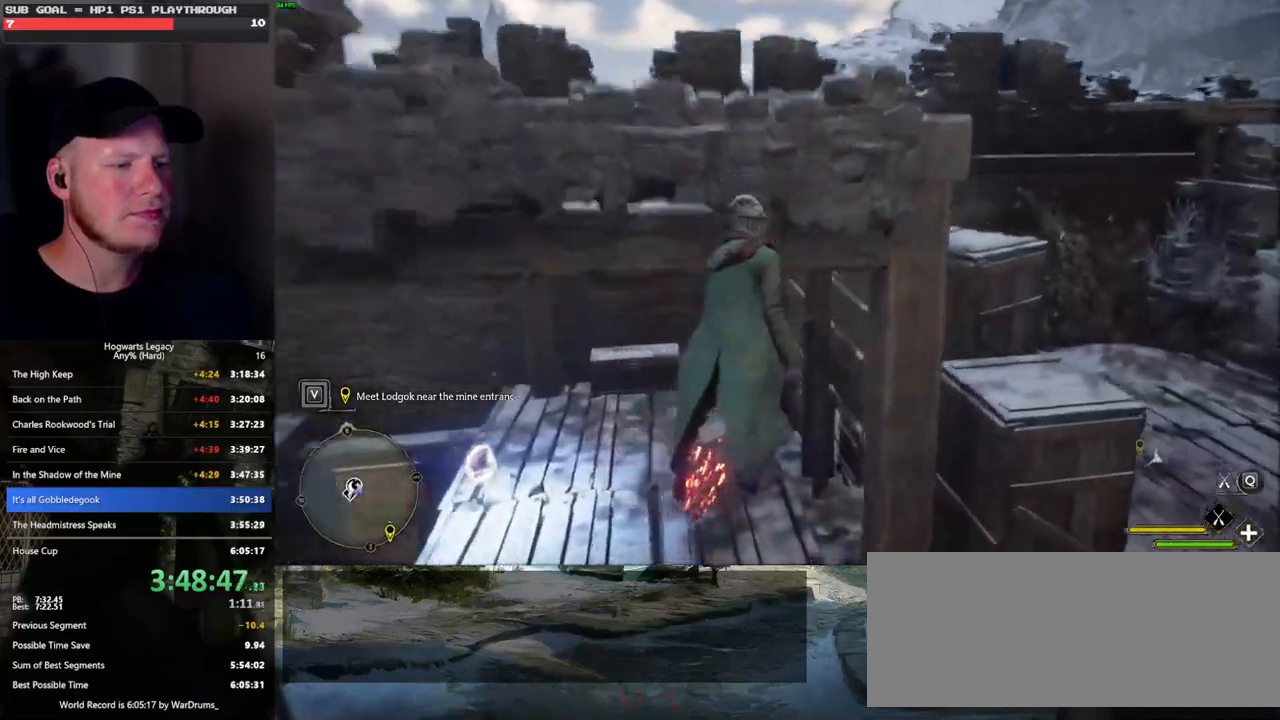
{"keys": ["b", "w"], "mouse": [], "events": [[433, "b", "down"], [450, "ctrl_l", "up"]]}
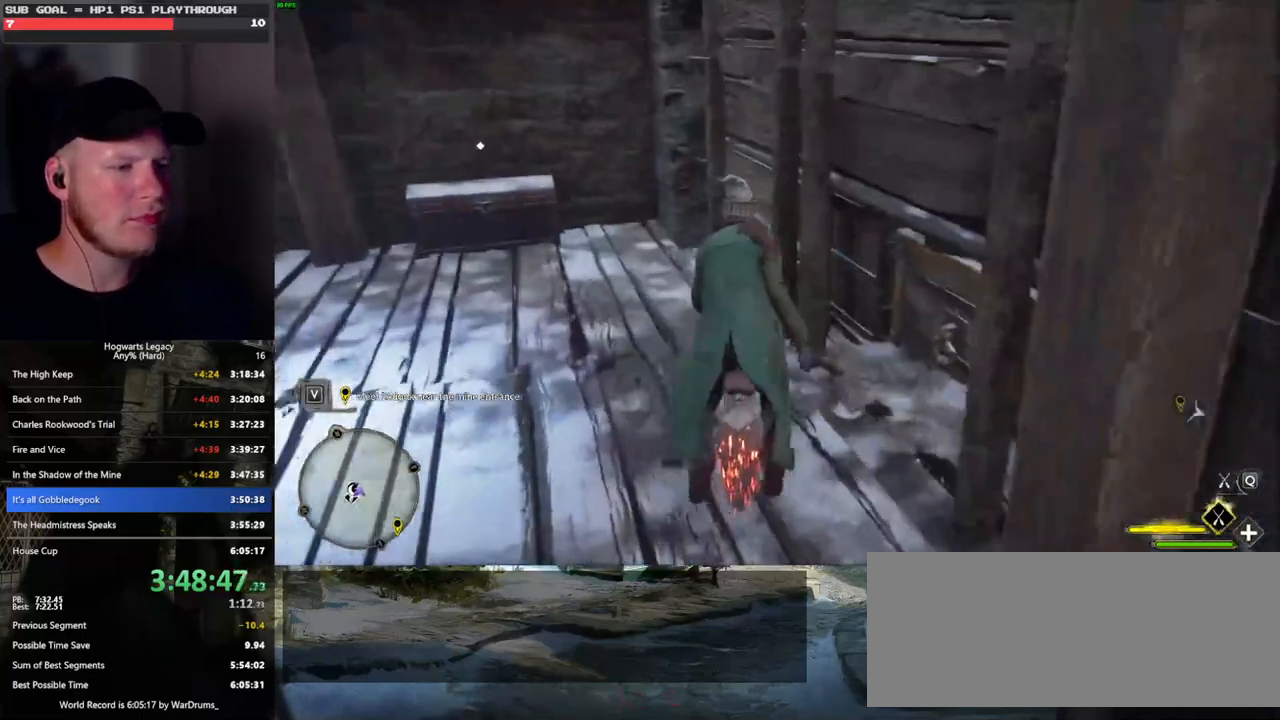
{"keys": [], "mouse": [], "events": [[33, "b", "up"], [333, "w", "up"]]}
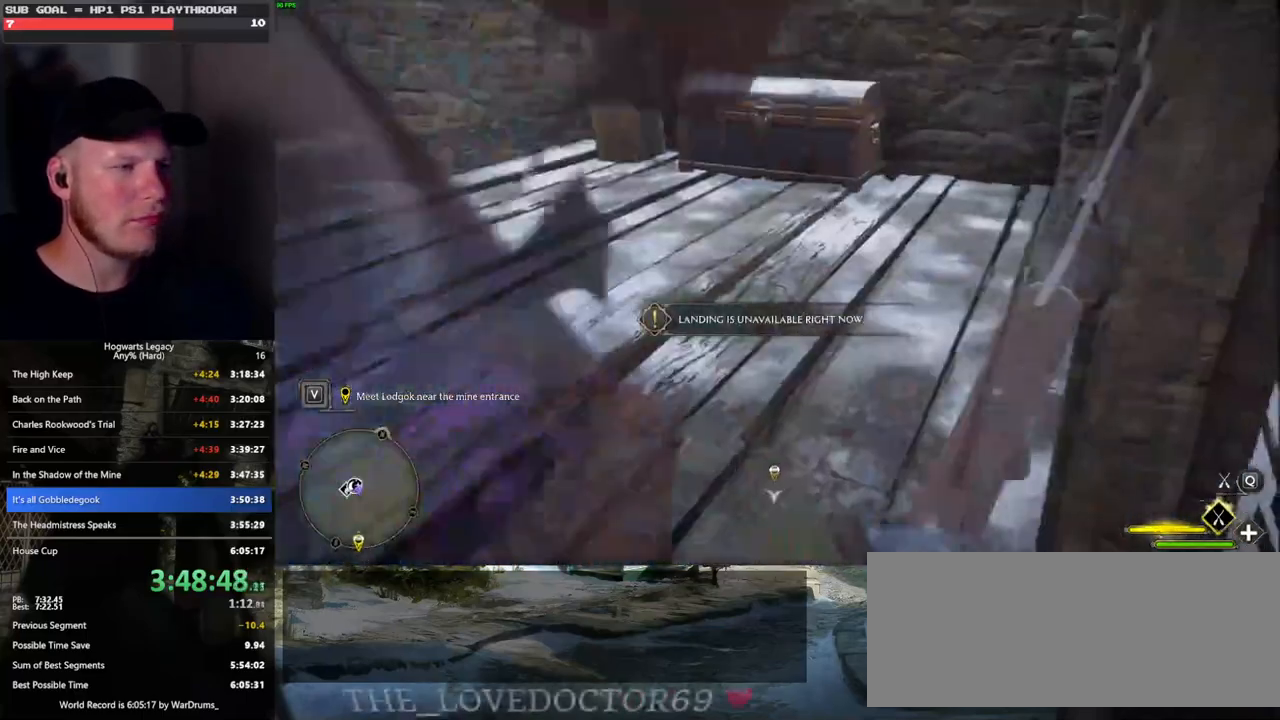
{"keys": ["w"], "mouse": [], "events": [[483, "w", "down"]]}